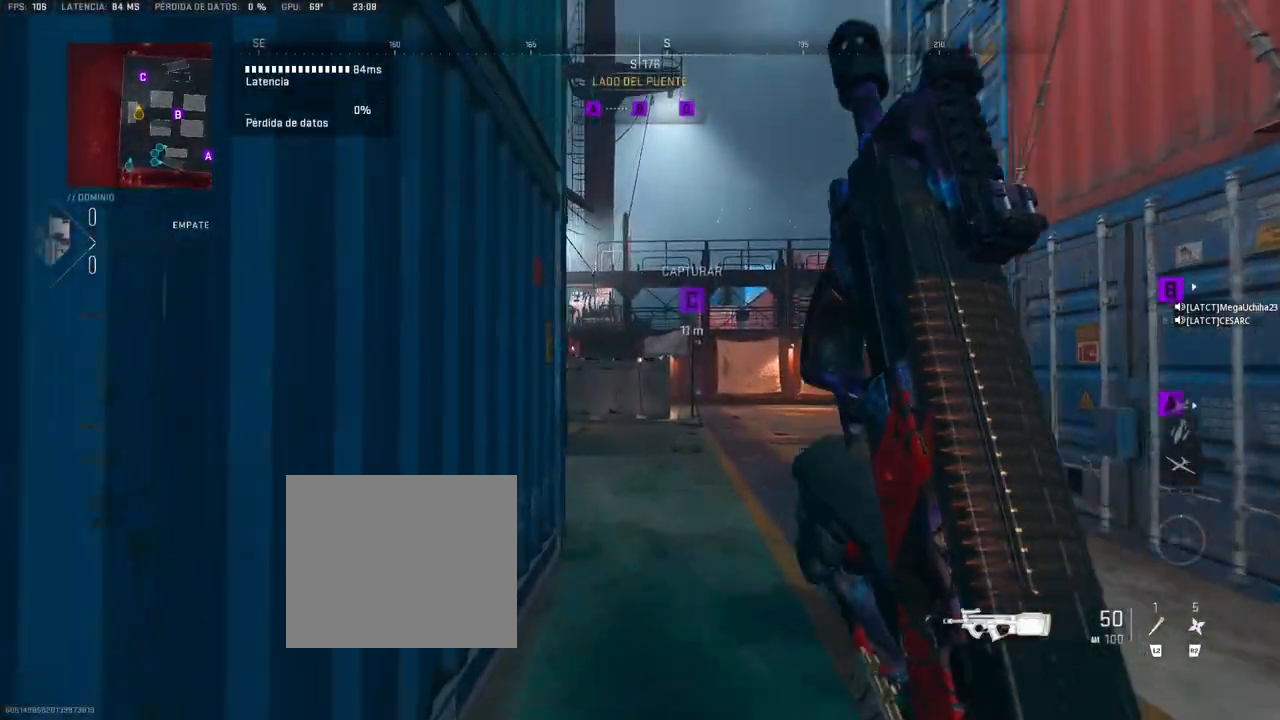
Gameplay with a controller (PlayStation layout); each line is a JSON object with the inputs held at the frame after it. "events" lists button and stick changes between this image and that frame as [ms after this image, input, new state], when the widget could be followed in between.
{"buttons": ["L1"], "left_stick": "up-left", "right_stick": "center", "events": [[83, "right_stick", "right"], [150, "CROSS", "down"], [233, "right_stick", "center"], [250, "L1", "down"], [267, "left_stick", "up-left"], [283, "CROSS", "up"]]}
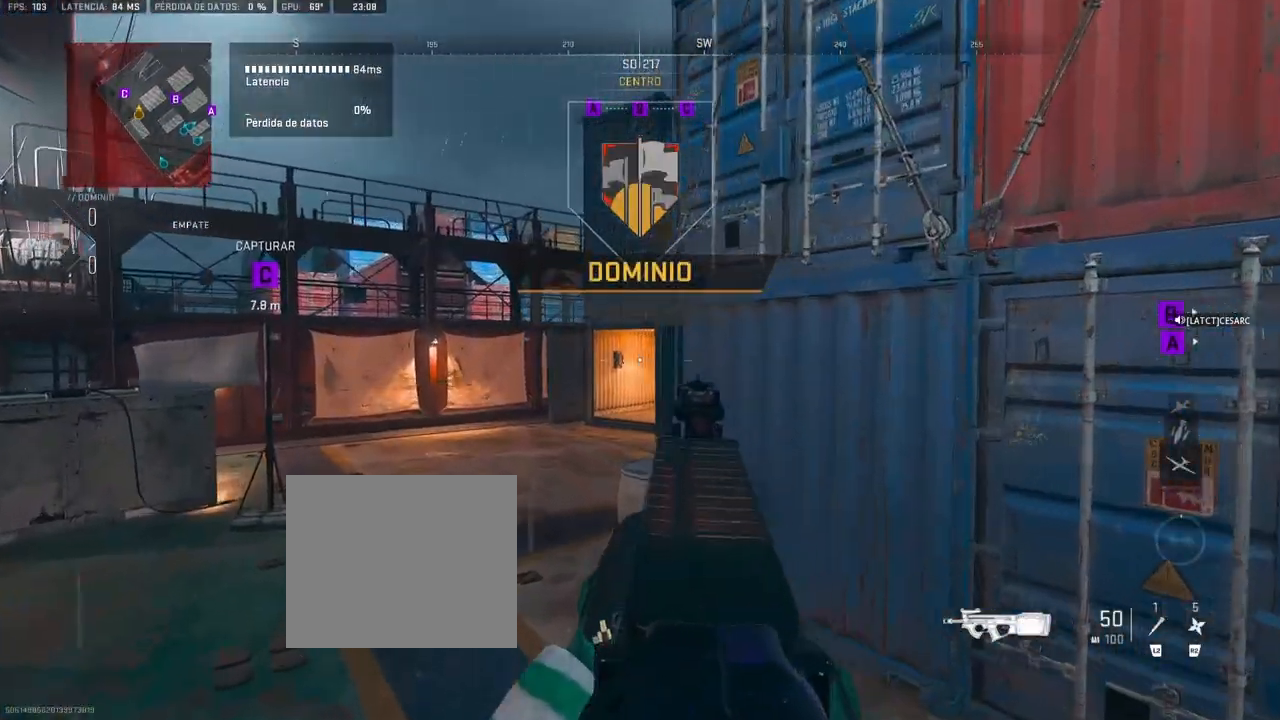
{"buttons": ["L1"], "left_stick": "up-right", "right_stick": "center", "events": [[133, "right_stick", "right"], [183, "left_stick", "up-right"], [217, "right_stick", "center"]]}
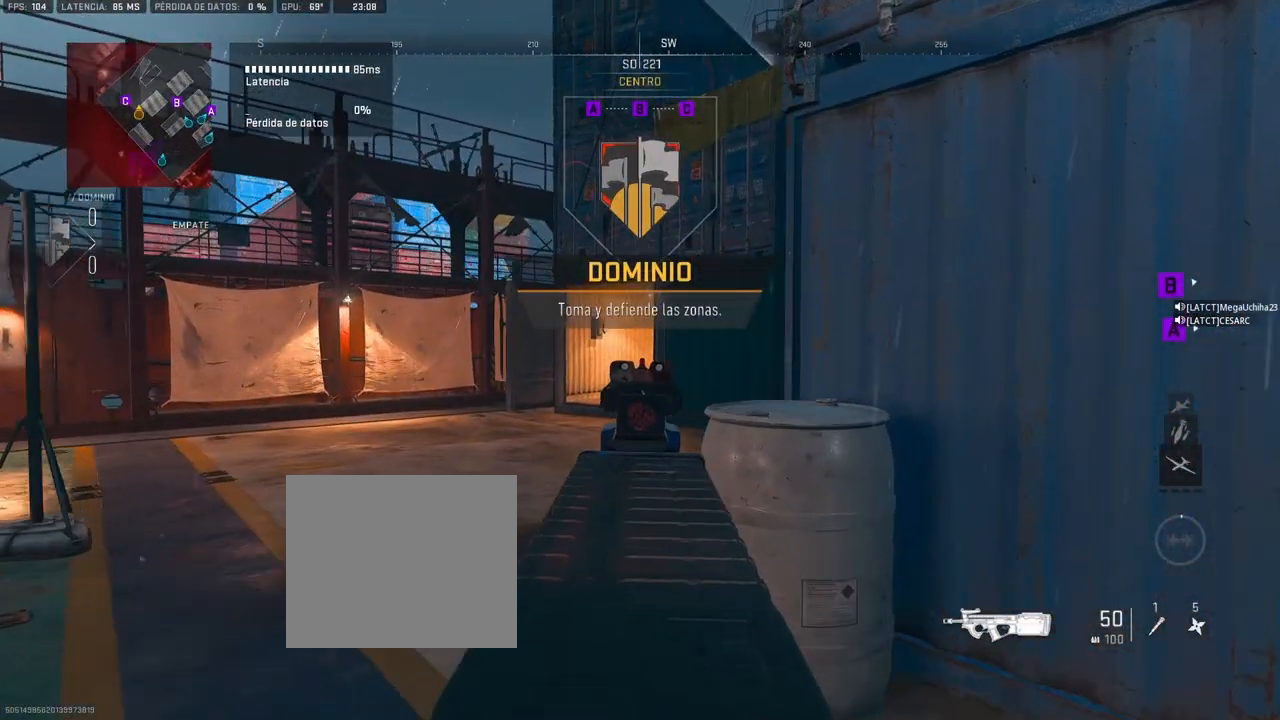
{"buttons": ["L1"], "left_stick": "up-left", "right_stick": "center", "events": [[167, "left_stick", "up-left"]]}
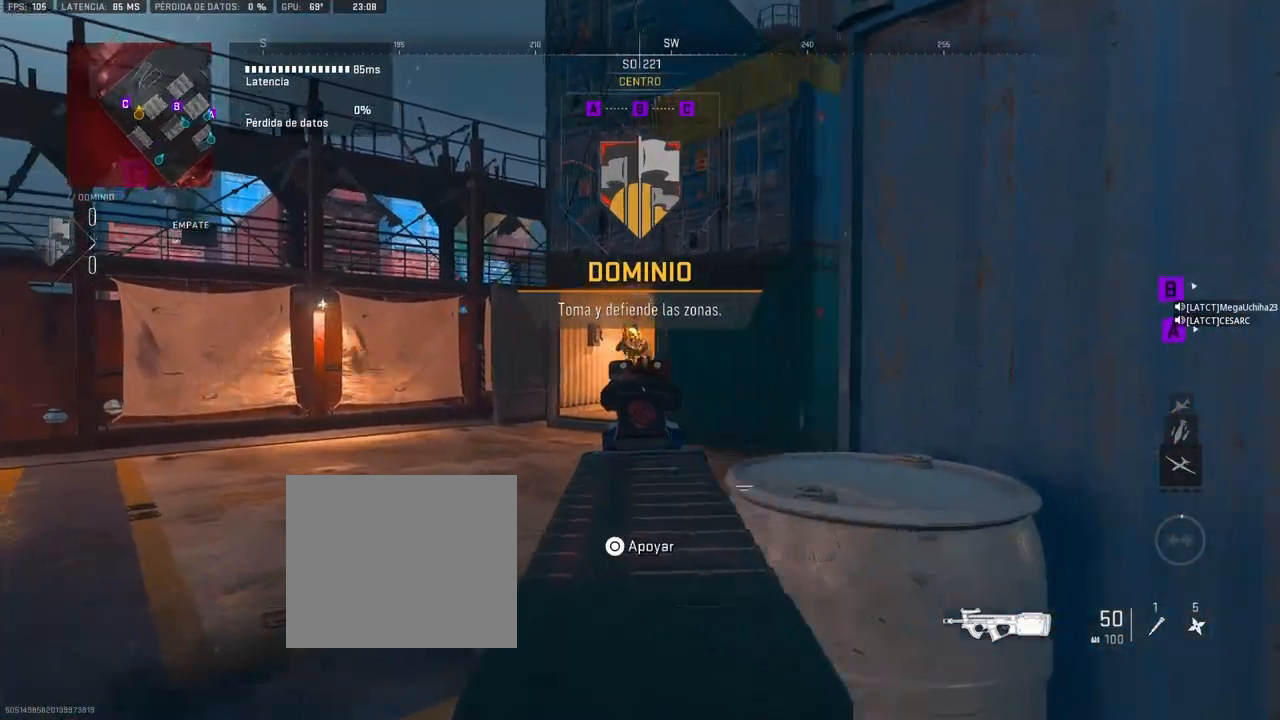
{"buttons": ["L1", "R1"], "left_stick": "up", "right_stick": "down-right", "events": [[50, "R1", "down"], [317, "left_stick", "up"], [433, "right_stick", "down-right"]]}
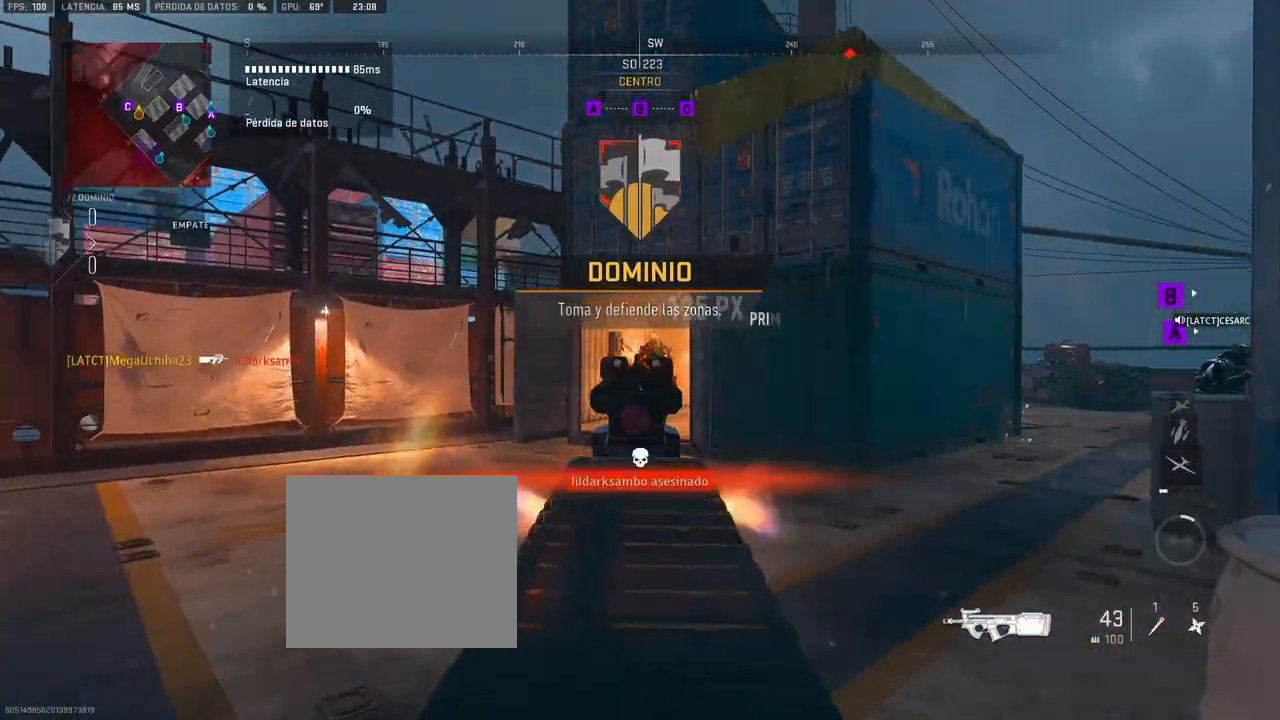
{"buttons": ["L1"], "left_stick": "up-right", "right_stick": "center", "events": [[150, "right_stick", "center"], [167, "L1", "up"], [217, "R1", "up"], [217, "right_stick", "right"], [383, "right_stick", "center"], [450, "L1", "down"], [500, "left_stick", "up-right"]]}
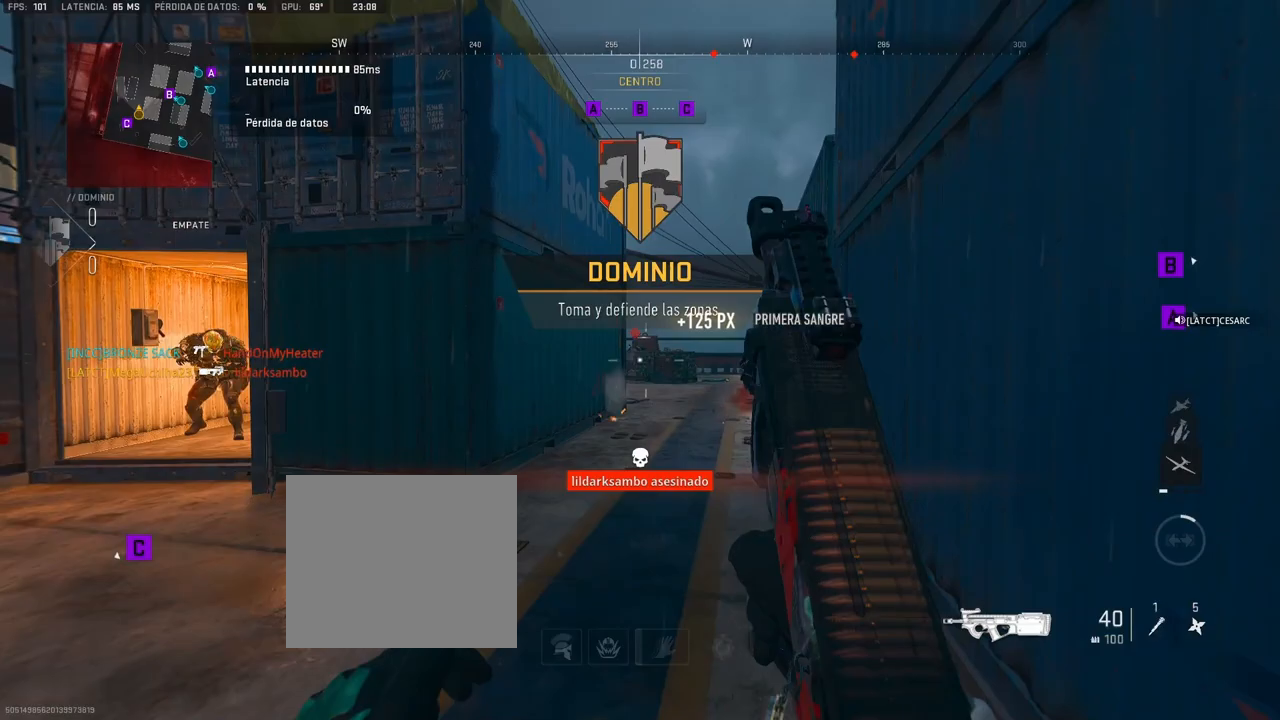
{"buttons": ["L1", "R1"], "left_stick": "up-left", "right_stick": "down-left", "events": [[117, "right_stick", "right"], [250, "R1", "down"], [300, "right_stick", "center"], [417, "left_stick", "up-left"], [433, "right_stick", "down"], [500, "right_stick", "down-left"]]}
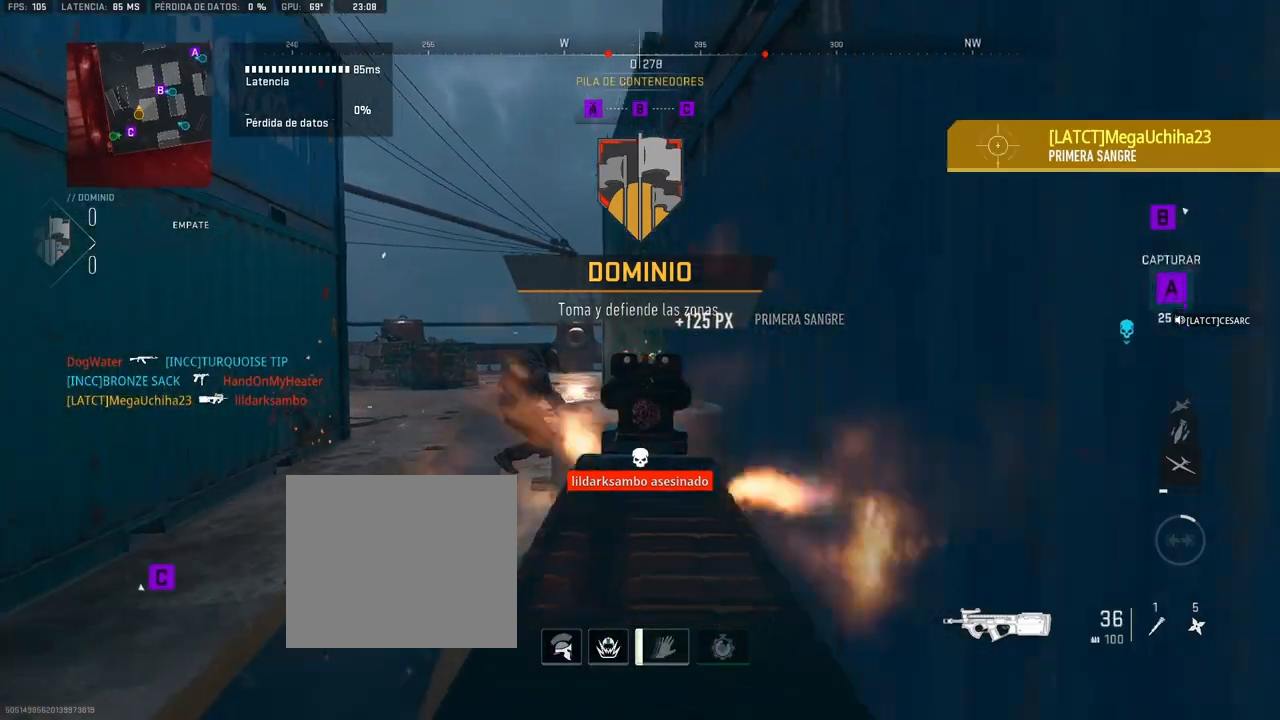
{"buttons": [], "left_stick": "up", "right_stick": "center", "events": [[83, "R1", "up"], [100, "right_stick", "center"], [117, "L1", "up"], [150, "left_stick", "up"]]}
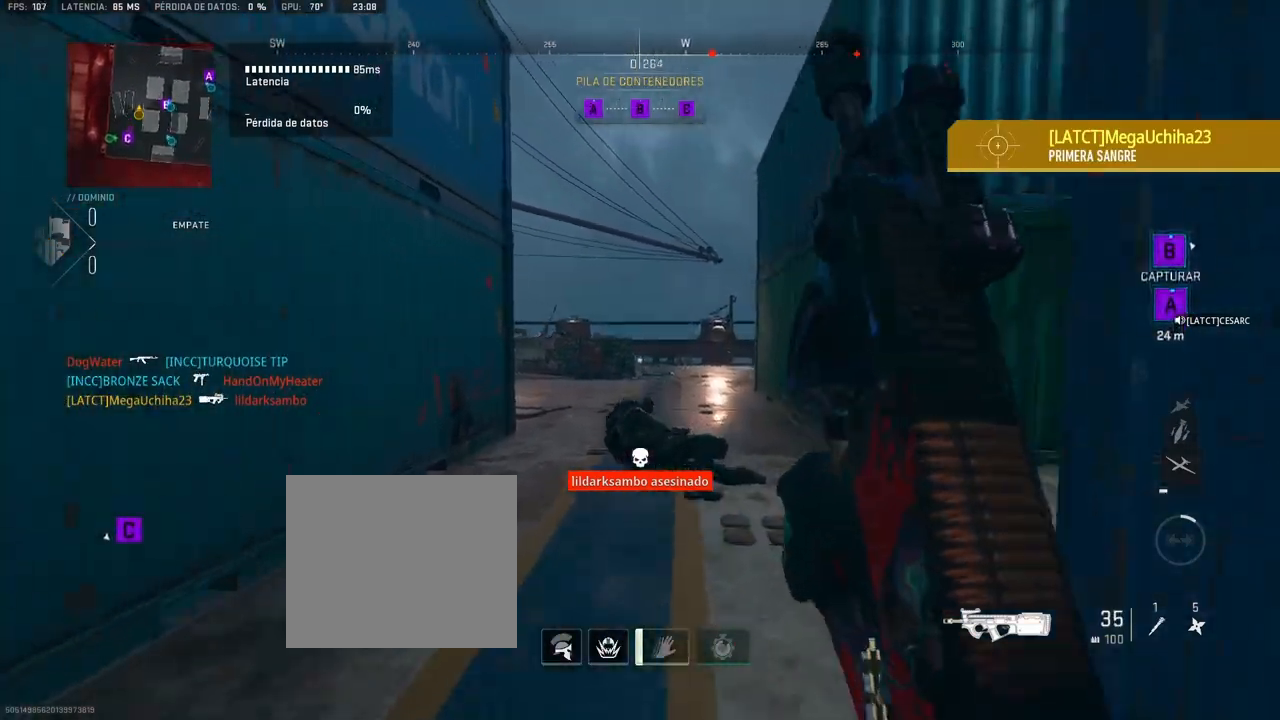
{"buttons": ["L1", "R1"], "left_stick": "right", "right_stick": "center", "events": [[200, "L1", "down"], [233, "left_stick", "up-right"], [233, "right_stick", "left"], [283, "right_stick", "center"], [367, "right_stick", "up-left"], [433, "R1", "down"], [433, "left_stick", "right"], [483, "right_stick", "center"]]}
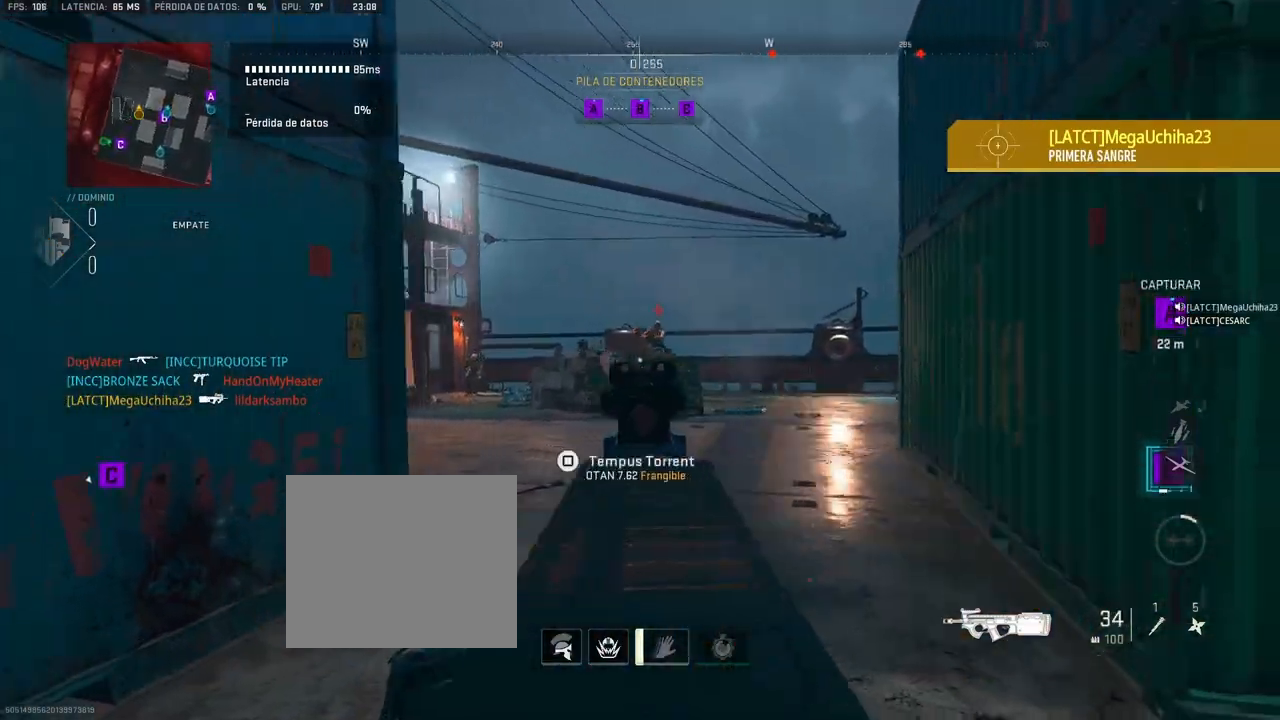
{"buttons": ["L1", "R1"], "left_stick": "up-right", "right_stick": "center", "events": [[183, "right_stick", "right"], [333, "right_stick", "down"], [483, "right_stick", "center"], [500, "left_stick", "up-right"]]}
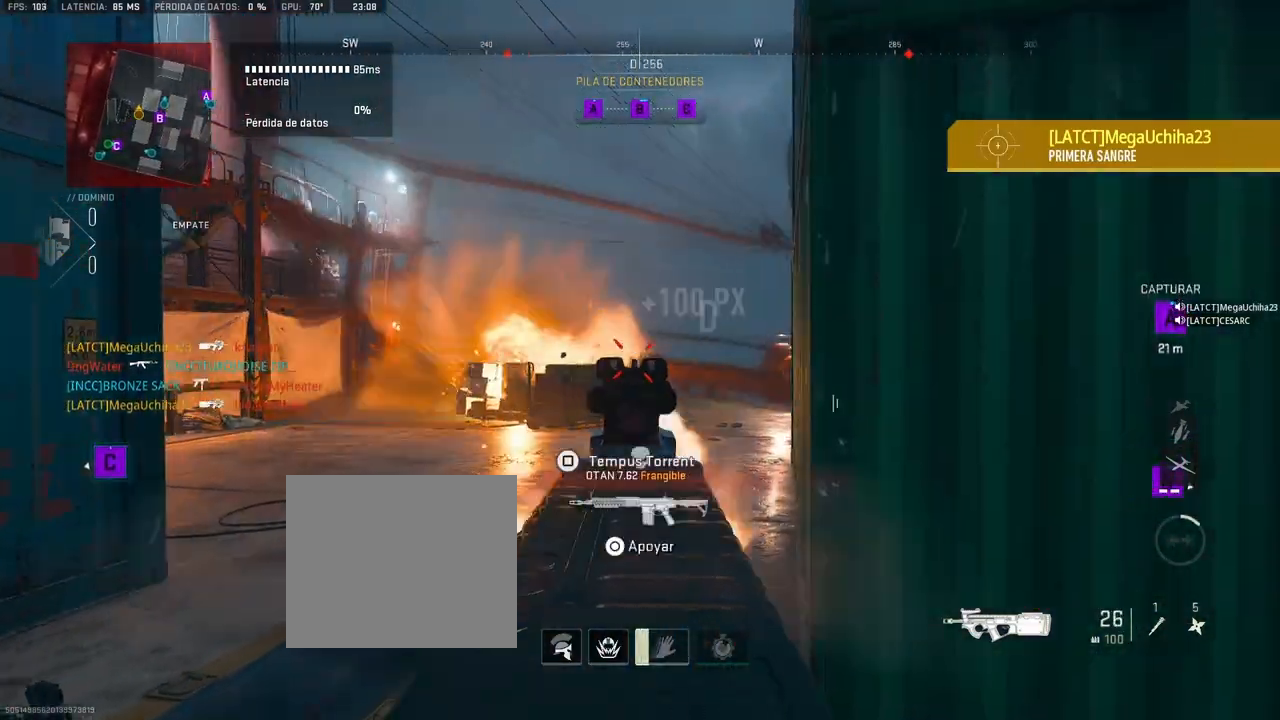
{"buttons": [], "left_stick": "up-right", "right_stick": "left", "events": [[33, "right_stick", "right"], [50, "L1", "up"], [67, "R1", "up"], [267, "right_stick", "center"], [483, "right_stick", "left"]]}
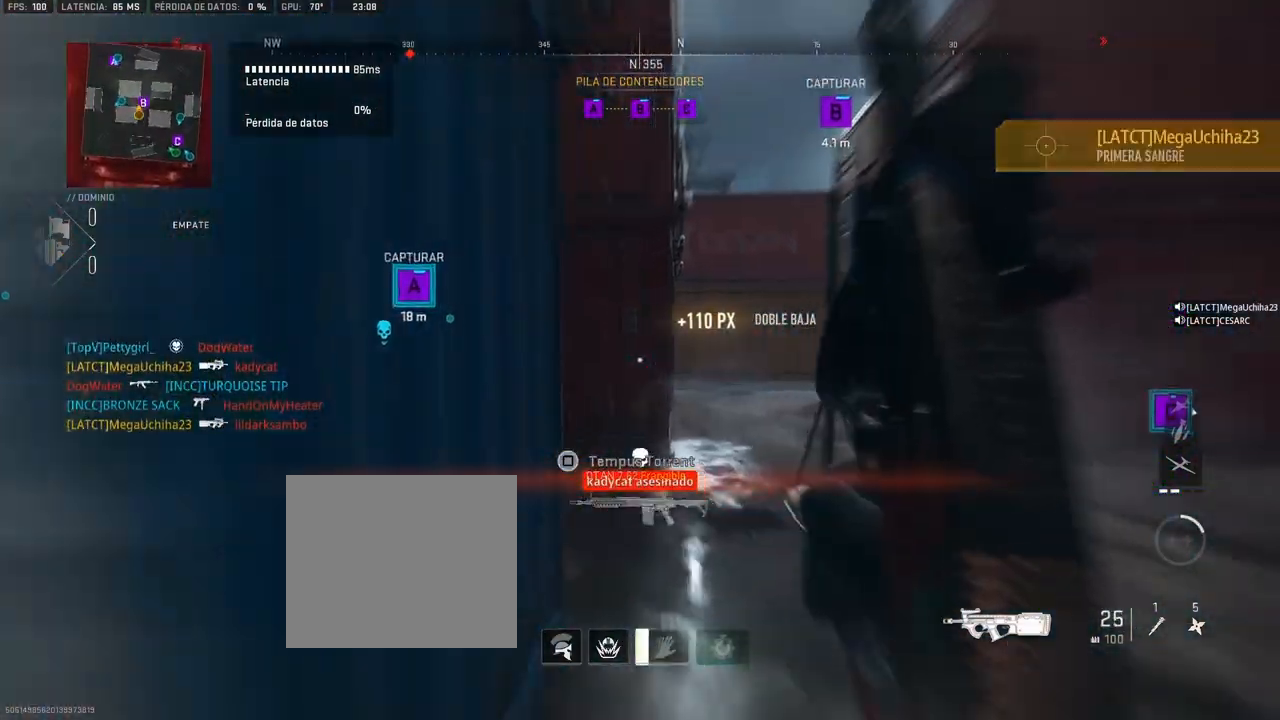
{"buttons": [], "left_stick": "up-right", "right_stick": "center", "events": [[117, "right_stick", "center"], [250, "right_stick", "left"], [383, "right_stick", "center"]]}
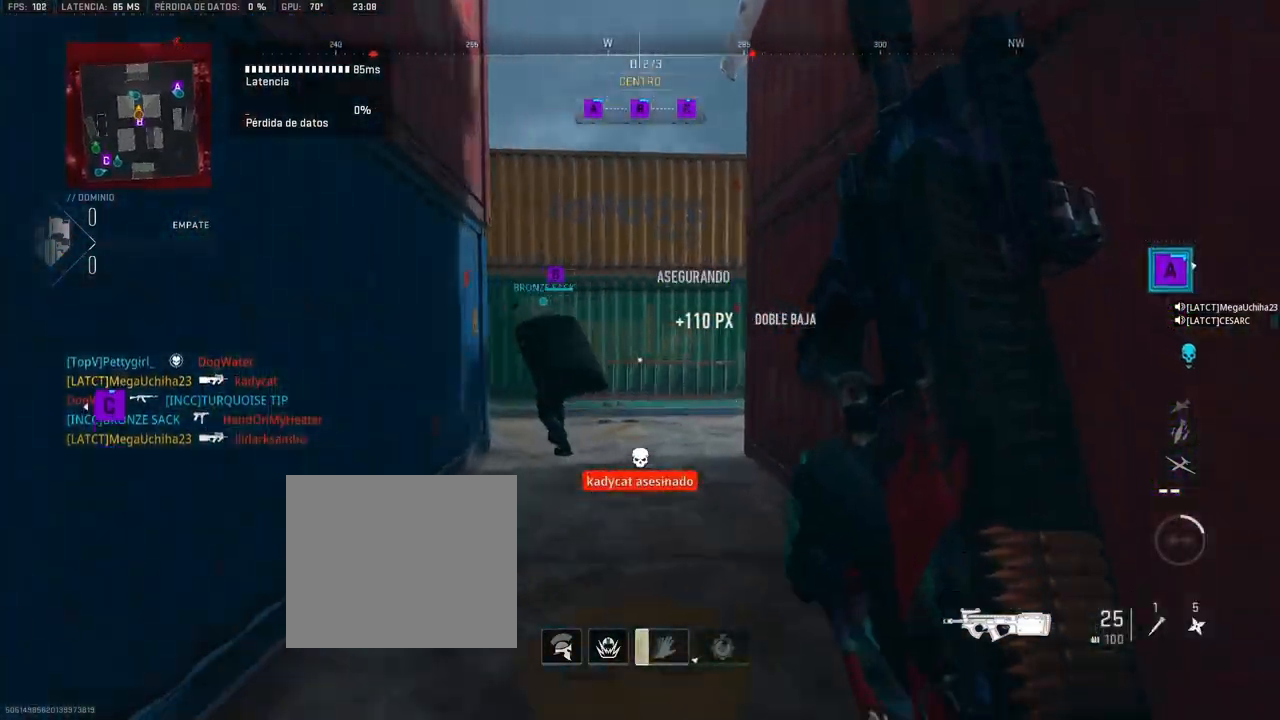
{"buttons": [], "left_stick": "up-right", "right_stick": "left", "events": [[67, "right_stick", "left"], [200, "right_stick", "center"], [483, "right_stick", "left"]]}
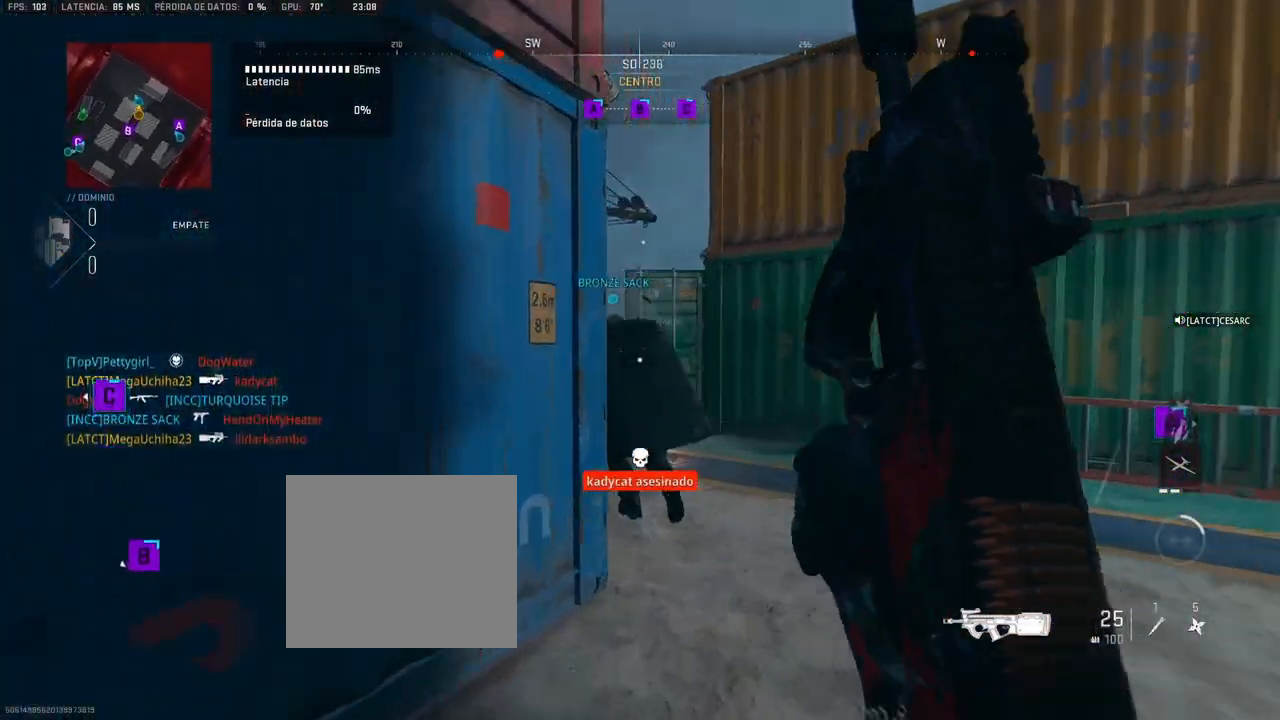
{"buttons": [], "left_stick": "up", "right_stick": "center", "events": [[333, "left_stick", "up"], [467, "right_stick", "center"]]}
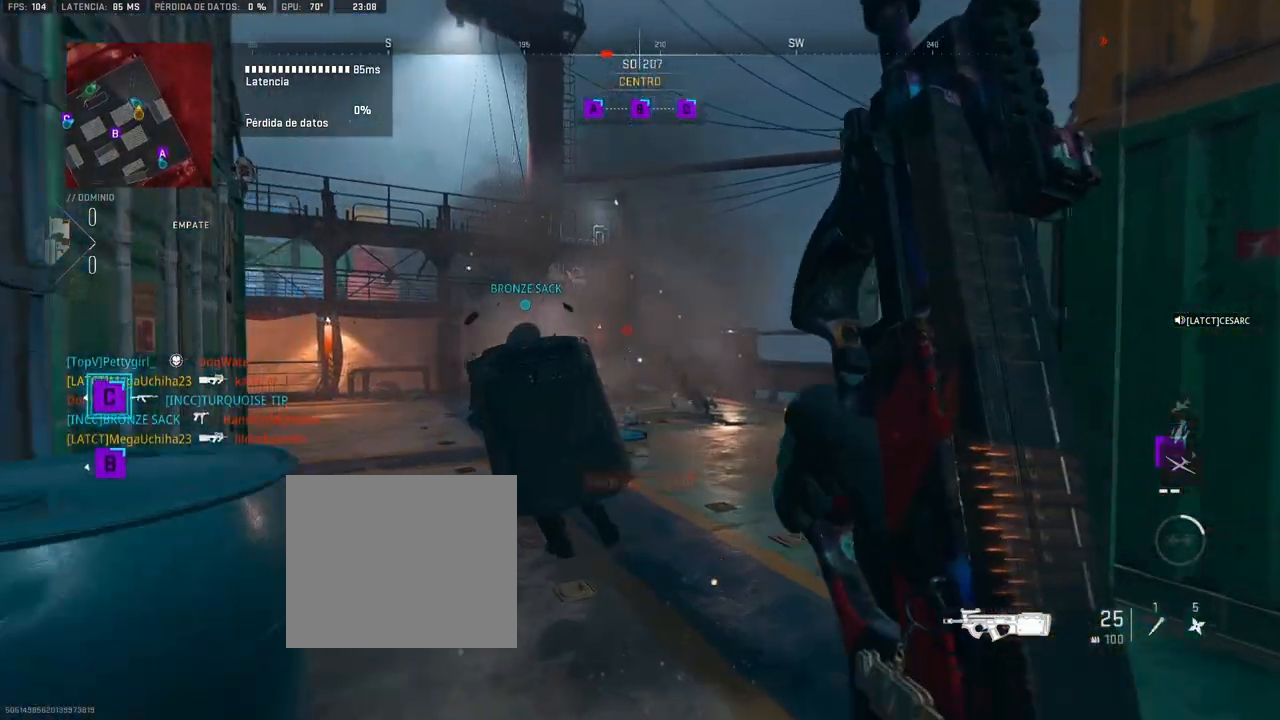
{"buttons": ["L1", "R1"], "left_stick": "up", "right_stick": "center", "events": [[233, "L1", "down"], [350, "R1", "down"]]}
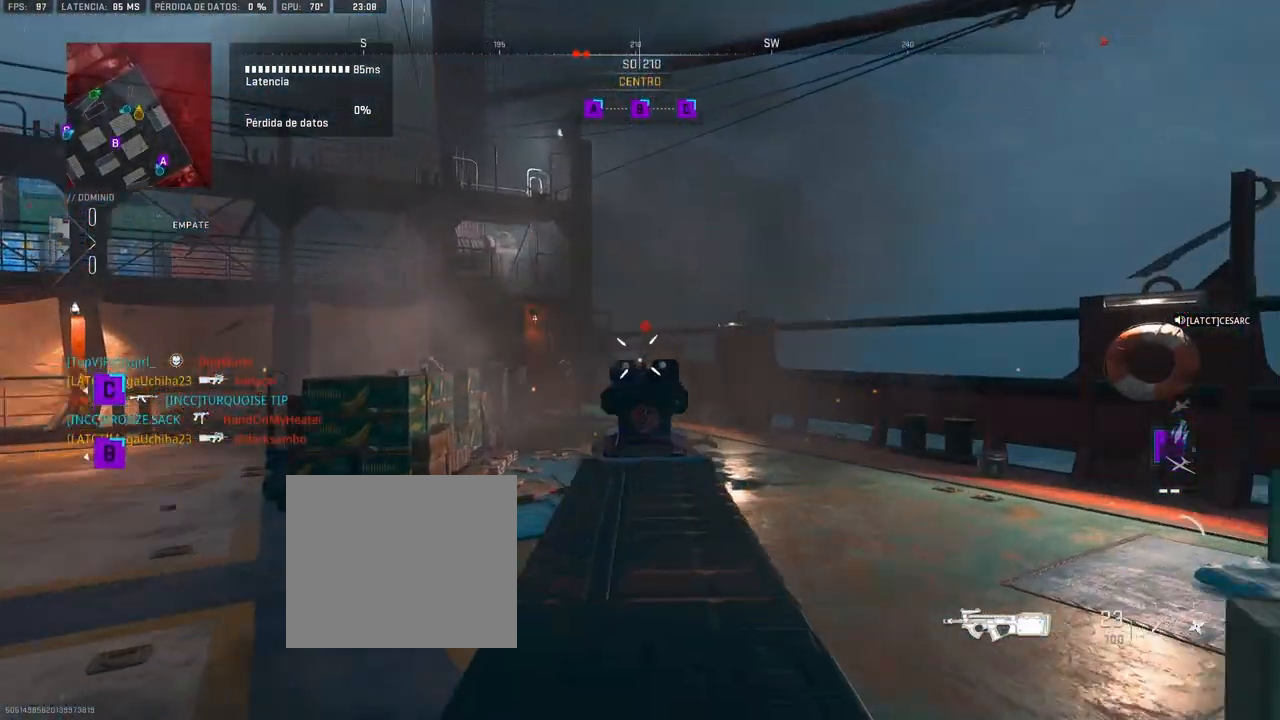
{"buttons": ["L1"], "left_stick": "up-right", "right_stick": "down-left", "events": [[83, "left_stick", "up-right"], [83, "right_stick", "down"], [317, "right_stick", "down-left"], [417, "R1", "up"]]}
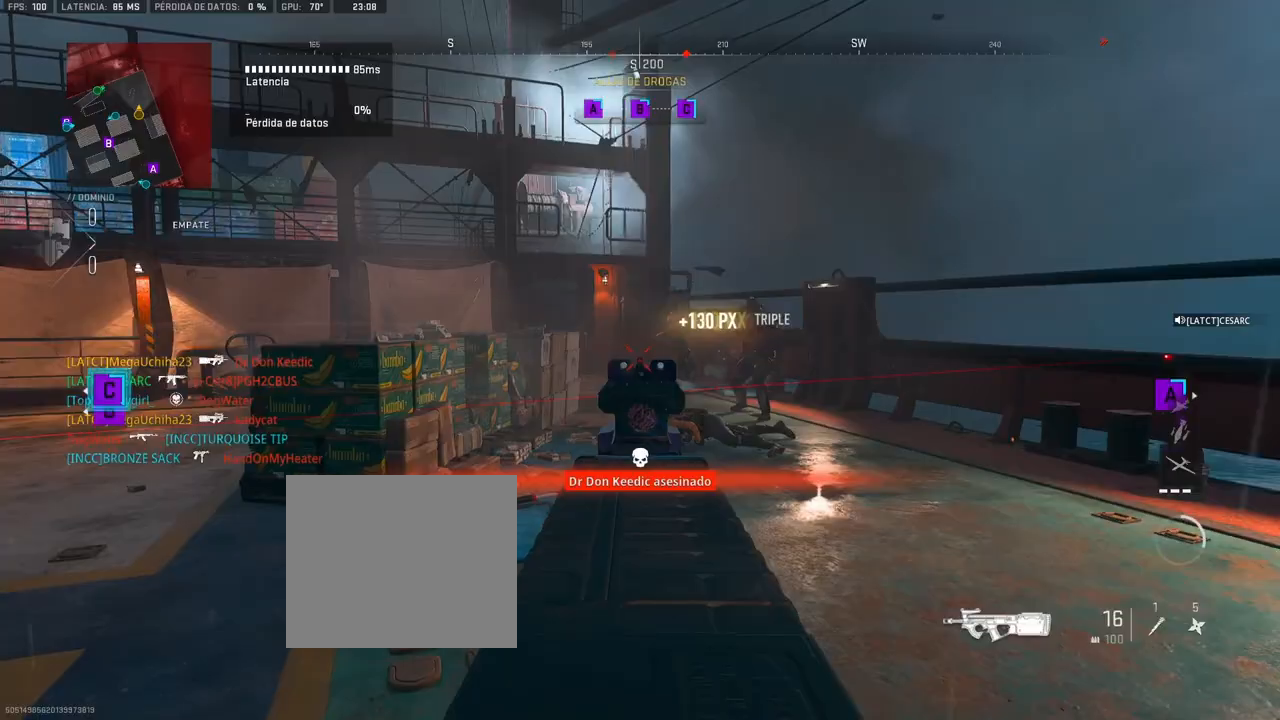
{"buttons": ["L1", "R1"], "left_stick": "up-left", "right_stick": "down", "events": [[17, "right_stick", "center"], [50, "R1", "down"], [150, "left_stick", "up-left"], [150, "right_stick", "right"], [267, "right_stick", "center"], [467, "right_stick", "down"]]}
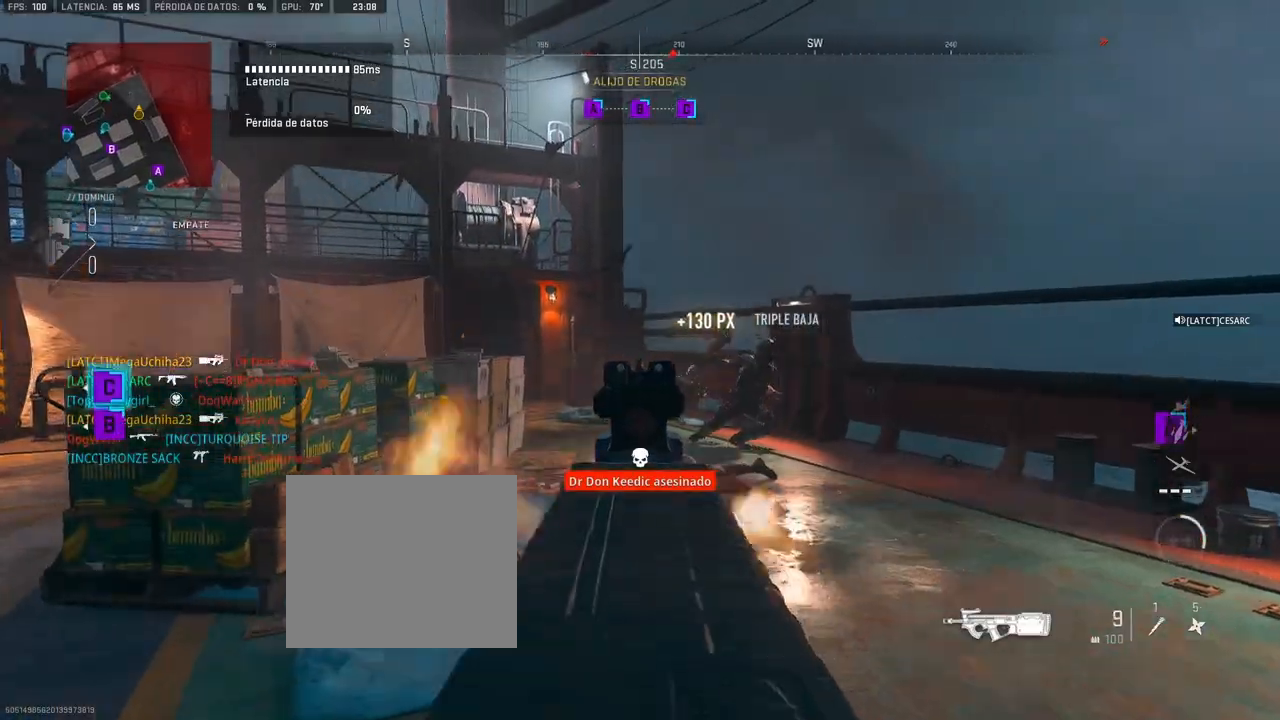
{"buttons": [], "left_stick": "up-right", "right_stick": "center", "events": [[33, "L1", "up"], [50, "R1", "up"], [100, "left_stick", "up-right"], [100, "right_stick", "right"], [283, "right_stick", "center"], [350, "SQUARE", "down"], [417, "SQUARE", "up"]]}
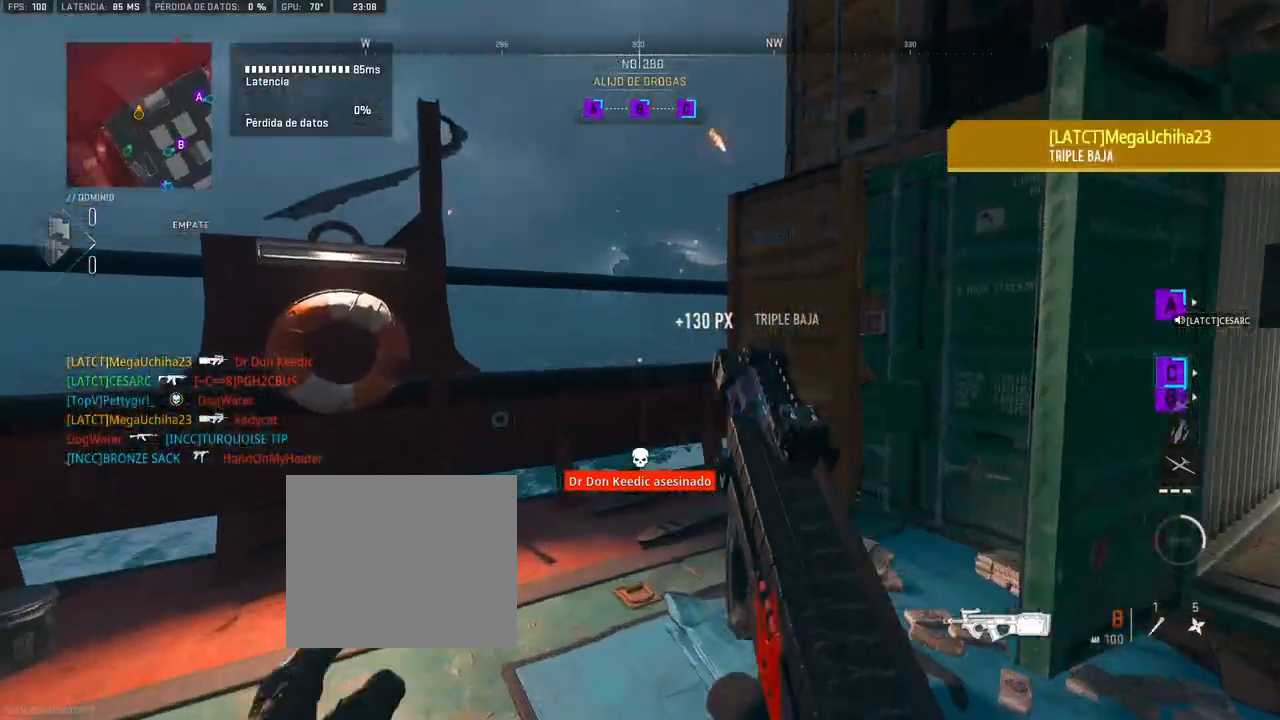
{"buttons": [], "left_stick": "up-right", "right_stick": "center", "events": [[33, "right_stick", "right"], [217, "right_stick", "center"]]}
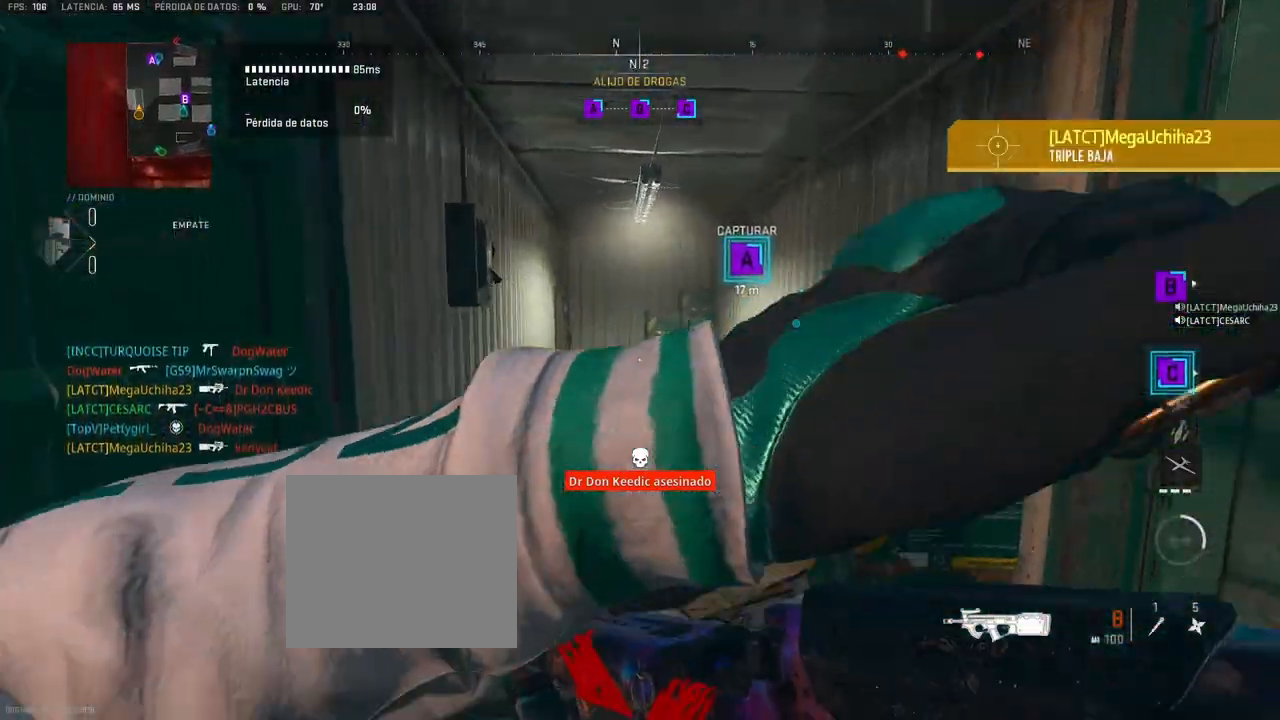
{"buttons": [], "left_stick": "left", "right_stick": "right", "events": [[100, "left_stick", "up"], [217, "right_stick", "right"], [350, "left_stick", "left"]]}
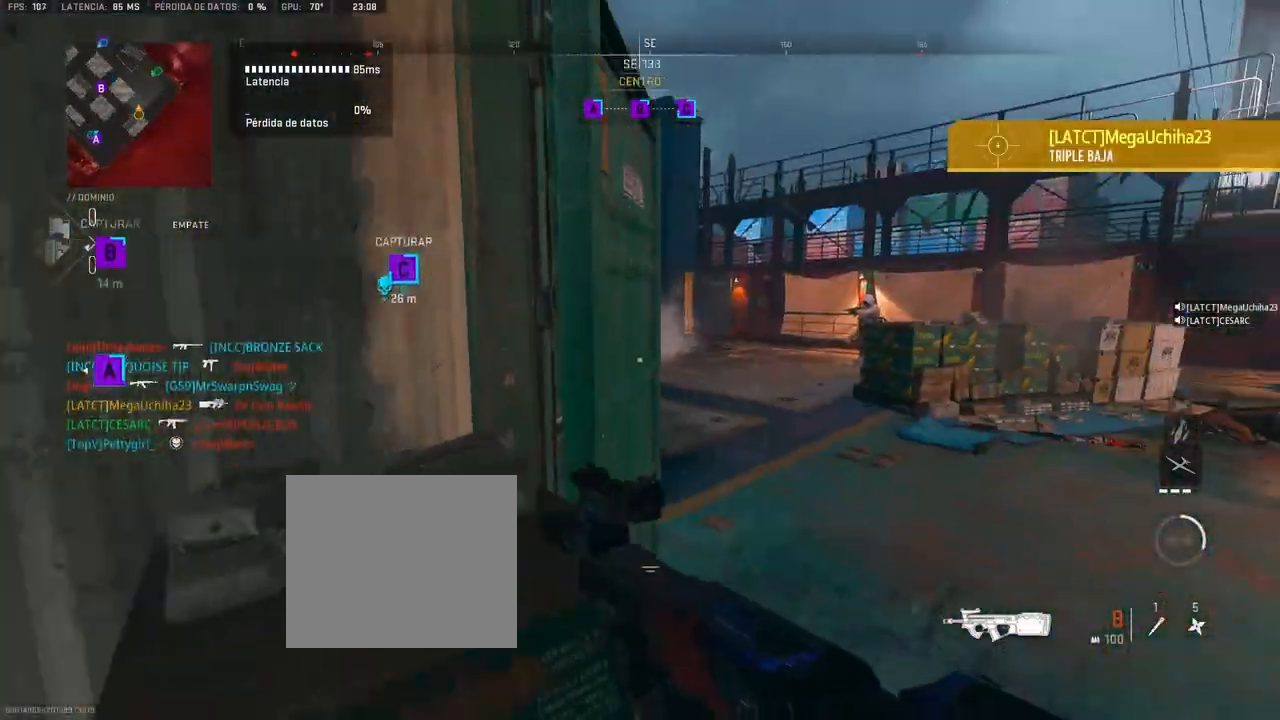
{"buttons": [], "left_stick": "up-right", "right_stick": "center", "events": [[17, "R3", "down"], [183, "left_stick", "center"], [417, "left_stick", "up-right"], [450, "R3", "up"], [450, "right_stick", "center"]]}
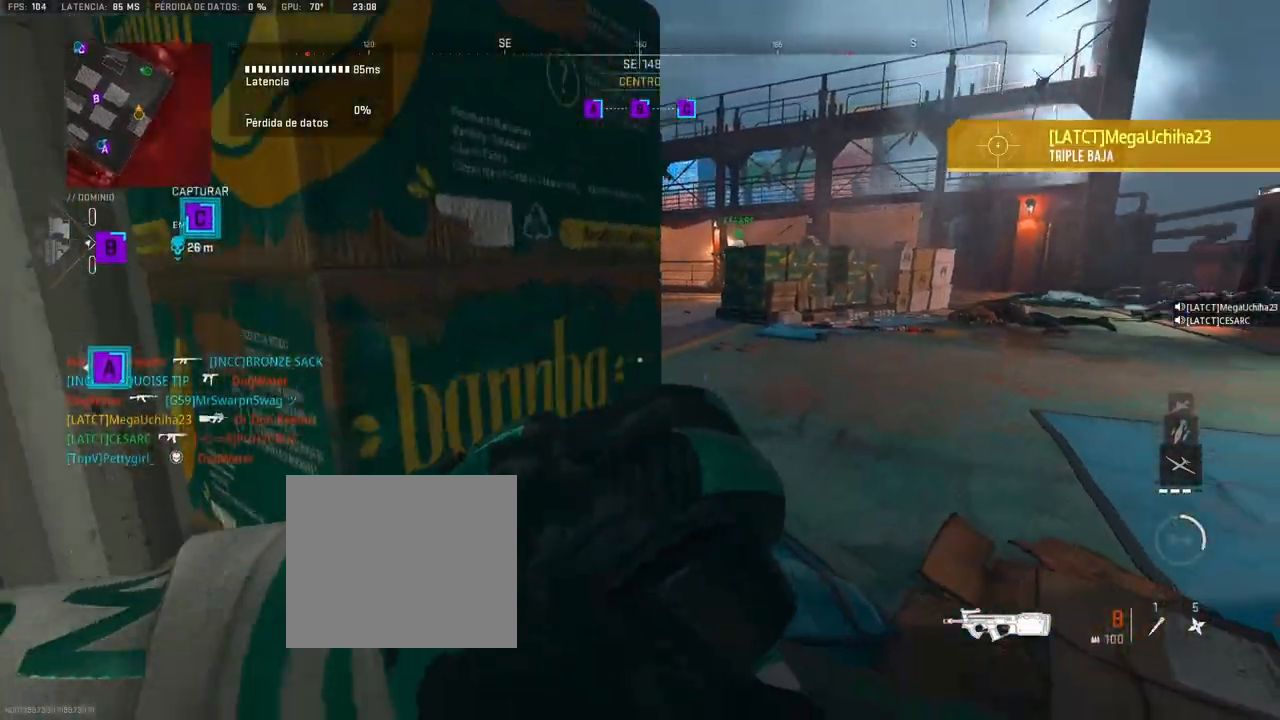
{"buttons": [], "left_stick": "up", "right_stick": "center", "events": [[217, "CROSS", "down"], [350, "CROSS", "up"], [383, "left_stick", "up"]]}
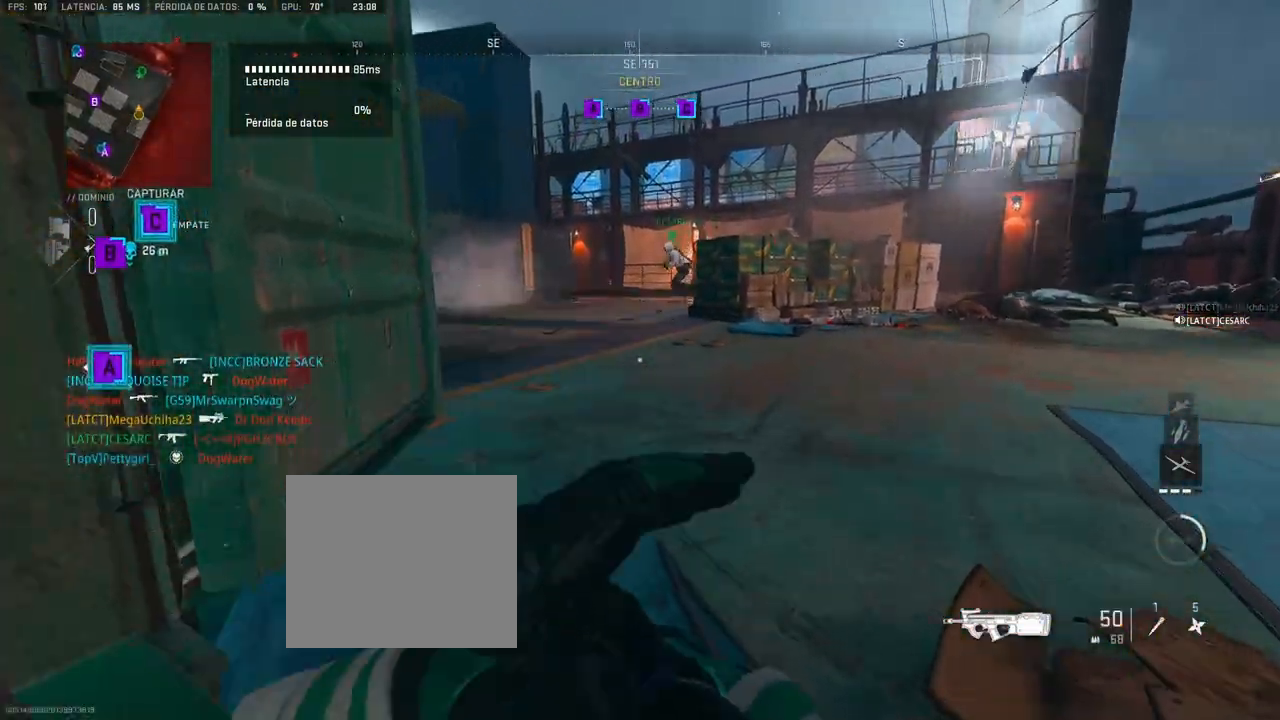
{"buttons": [], "left_stick": "up", "right_stick": "center"}
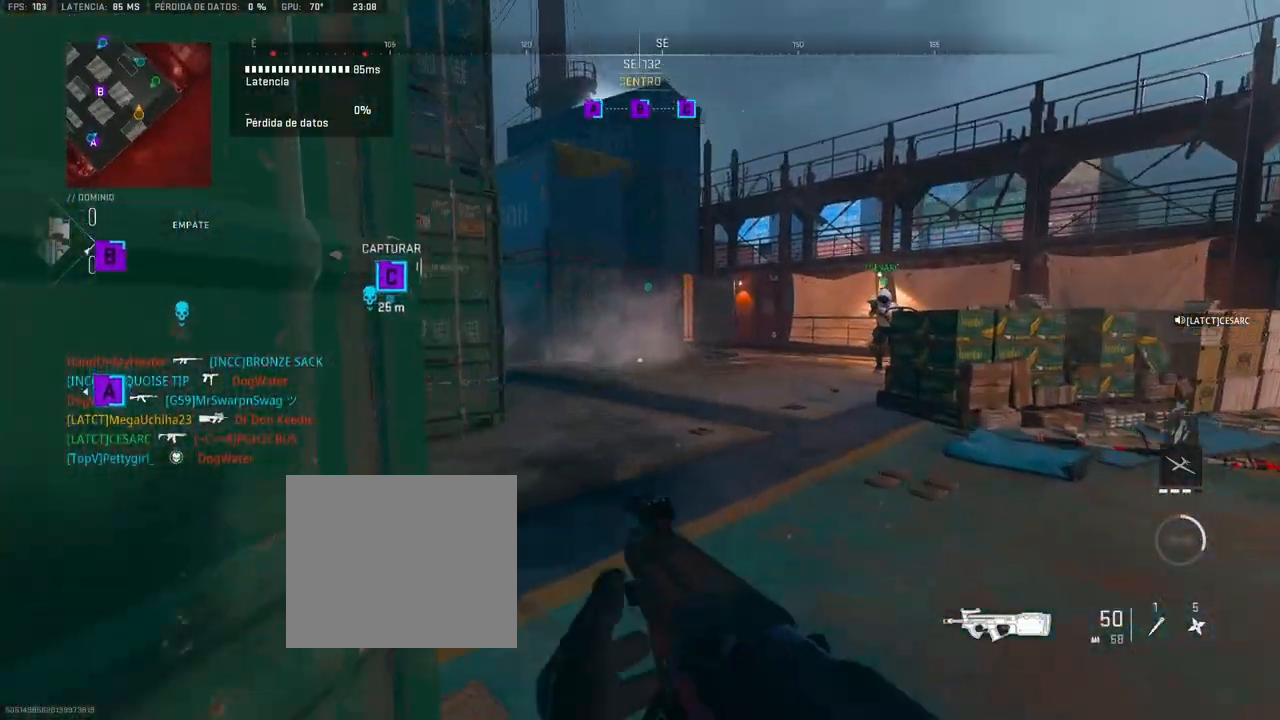
{"buttons": [], "left_stick": "up", "right_stick": "left", "events": [[133, "right_stick", "left"]]}
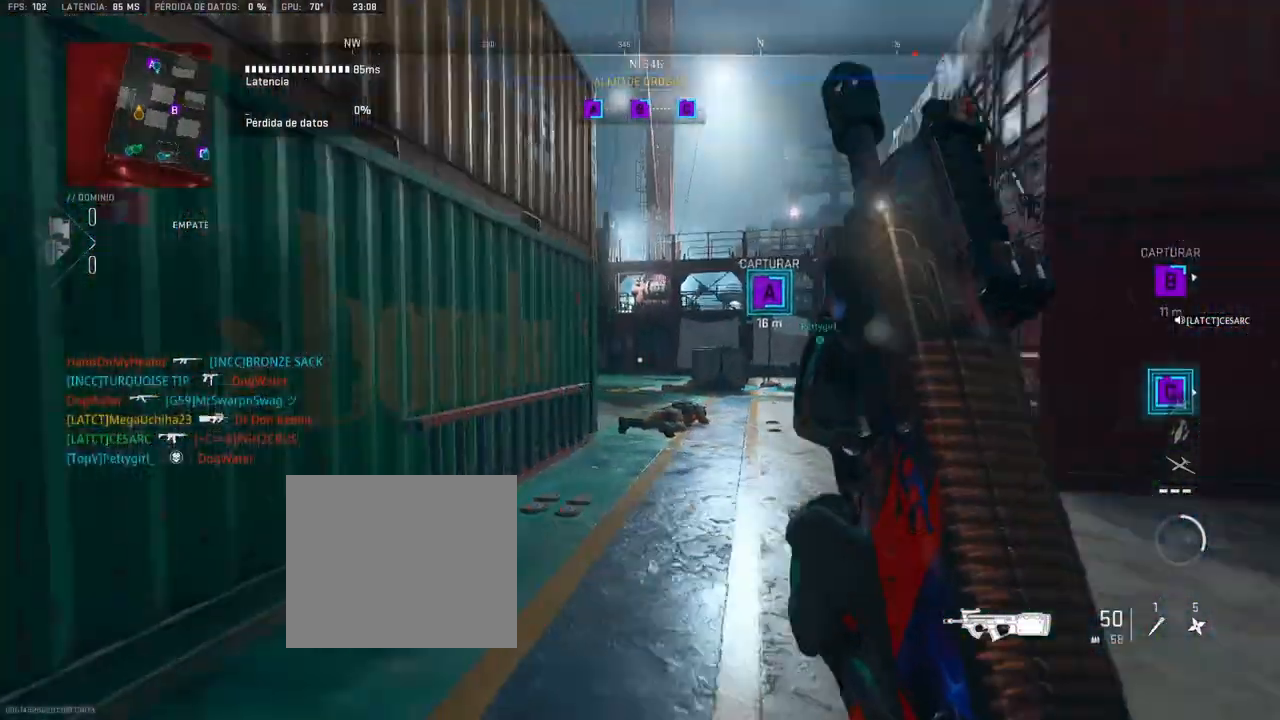
{"buttons": [], "left_stick": "up", "right_stick": "center", "events": [[17, "right_stick", "center"], [200, "right_stick", "right"], [417, "right_stick", "center"]]}
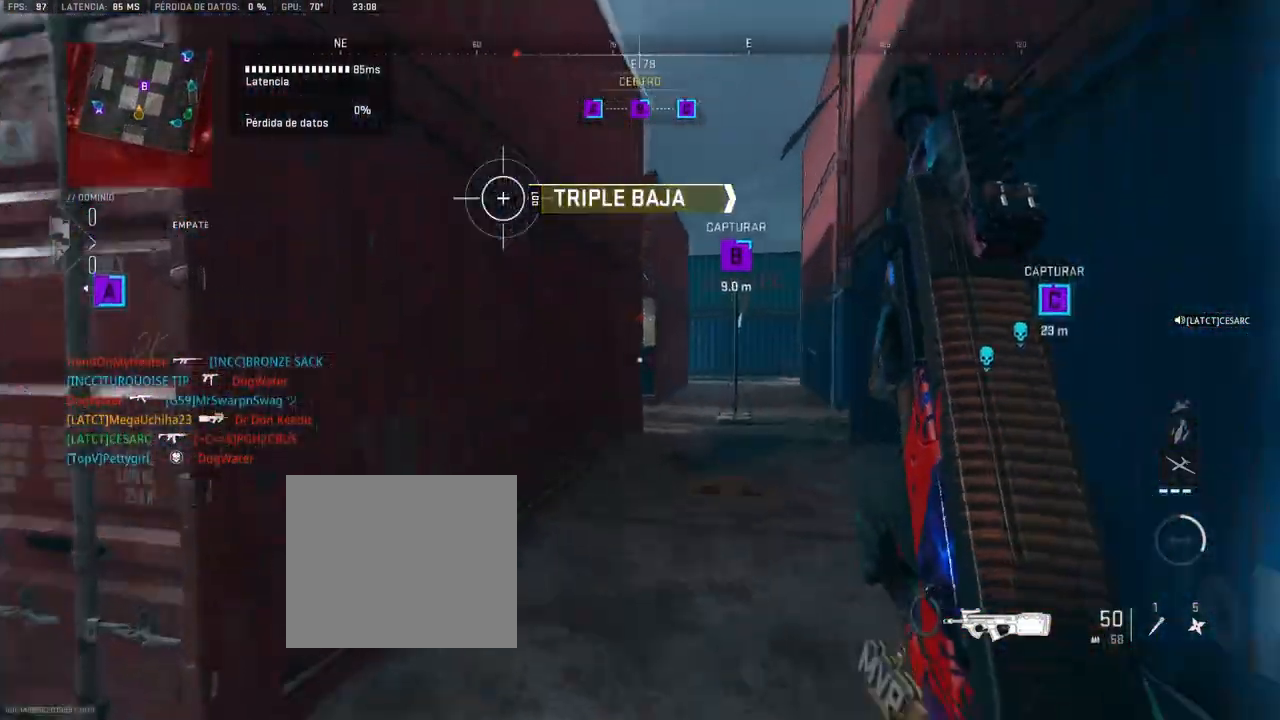
{"buttons": ["L1"], "left_stick": "up", "right_stick": "up-left", "events": [[233, "L1", "down"], [417, "L1", "up"], [450, "right_stick", "up"], [500, "L1", "down"], [500, "right_stick", "up-left"]]}
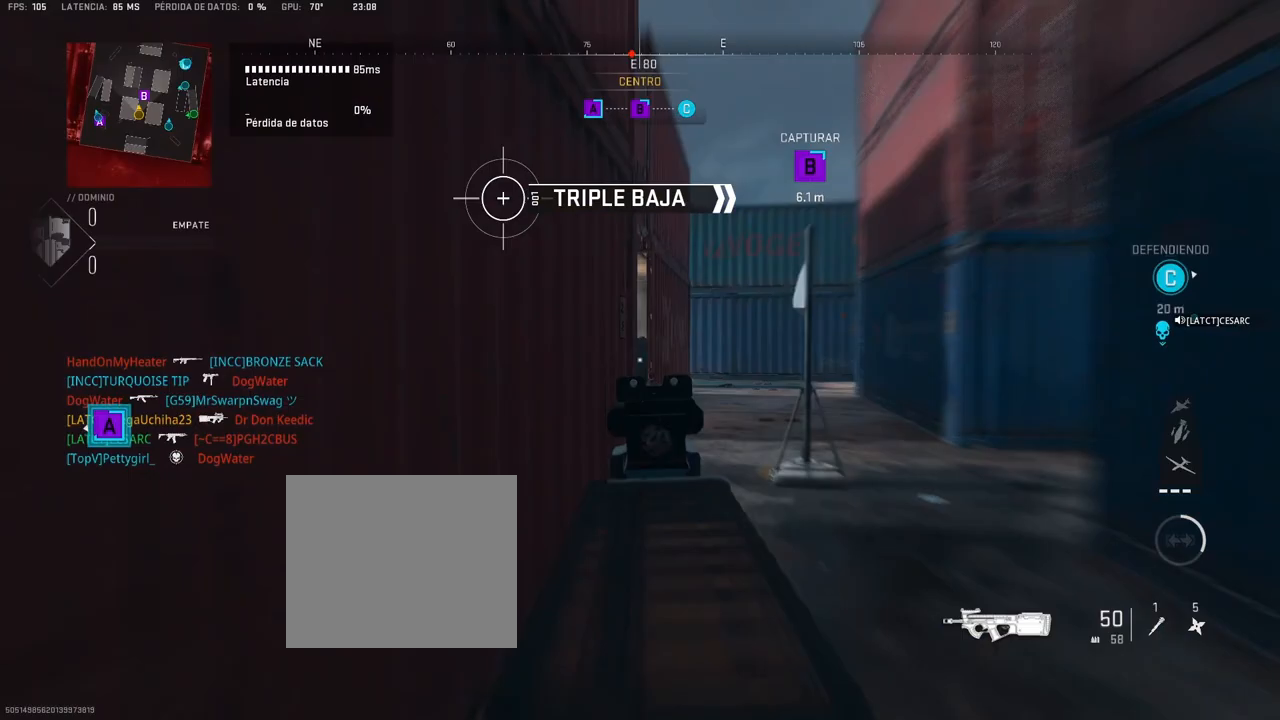
{"buttons": ["L1", "R1"], "left_stick": "up", "right_stick": "down", "events": [[100, "left_stick", "up-right"], [233, "R1", "down"], [250, "right_stick", "center"], [300, "right_stick", "down"], [317, "left_stick", "up"]]}
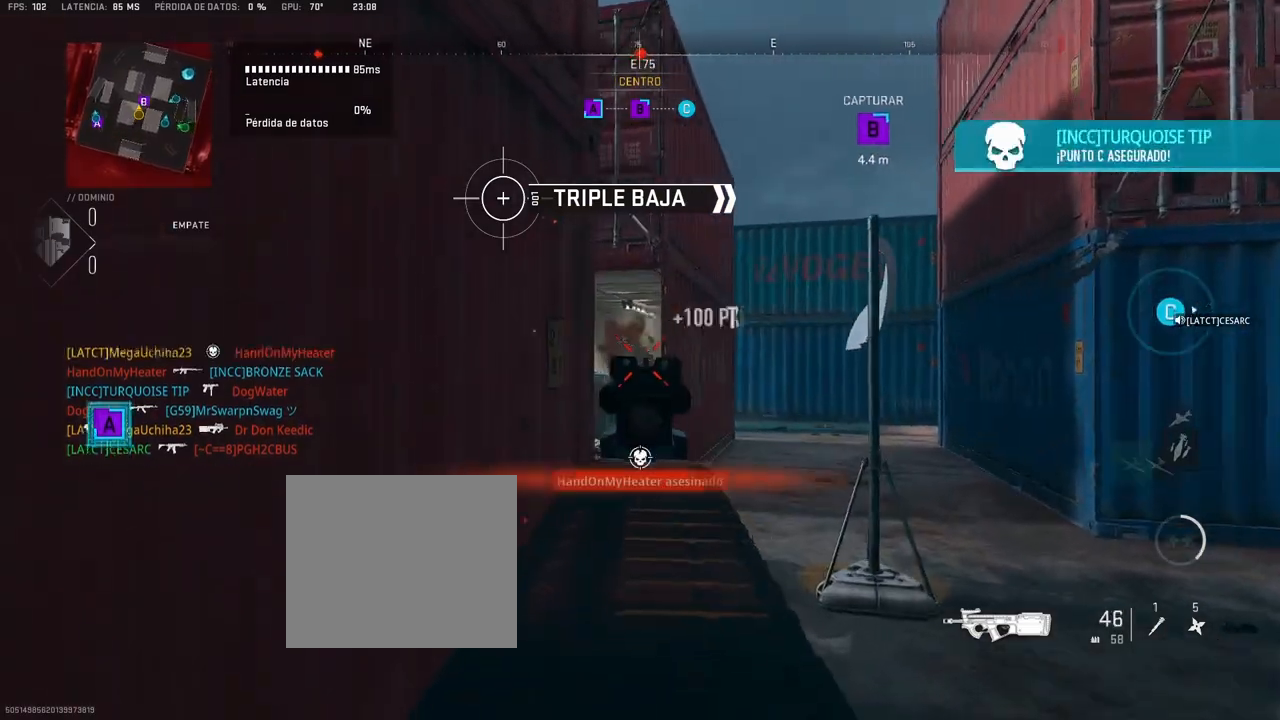
{"buttons": [], "left_stick": "up", "right_stick": "center", "events": [[17, "left_stick", "up-left"], [150, "left_stick", "up"], [267, "L1", "up"], [300, "R1", "up"], [317, "right_stick", "right"], [417, "right_stick", "center"]]}
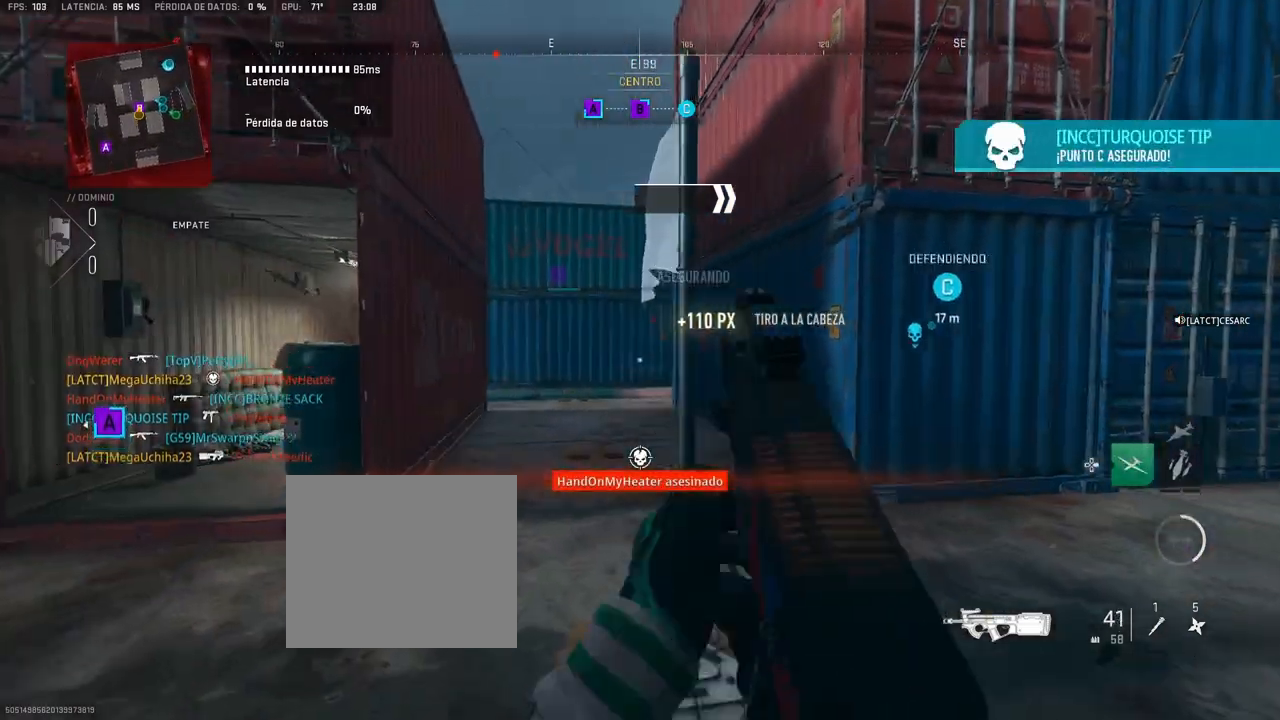
{"buttons": [], "left_stick": "up", "right_stick": "center", "events": [[100, "right_stick", "left"], [183, "right_stick", "center"]]}